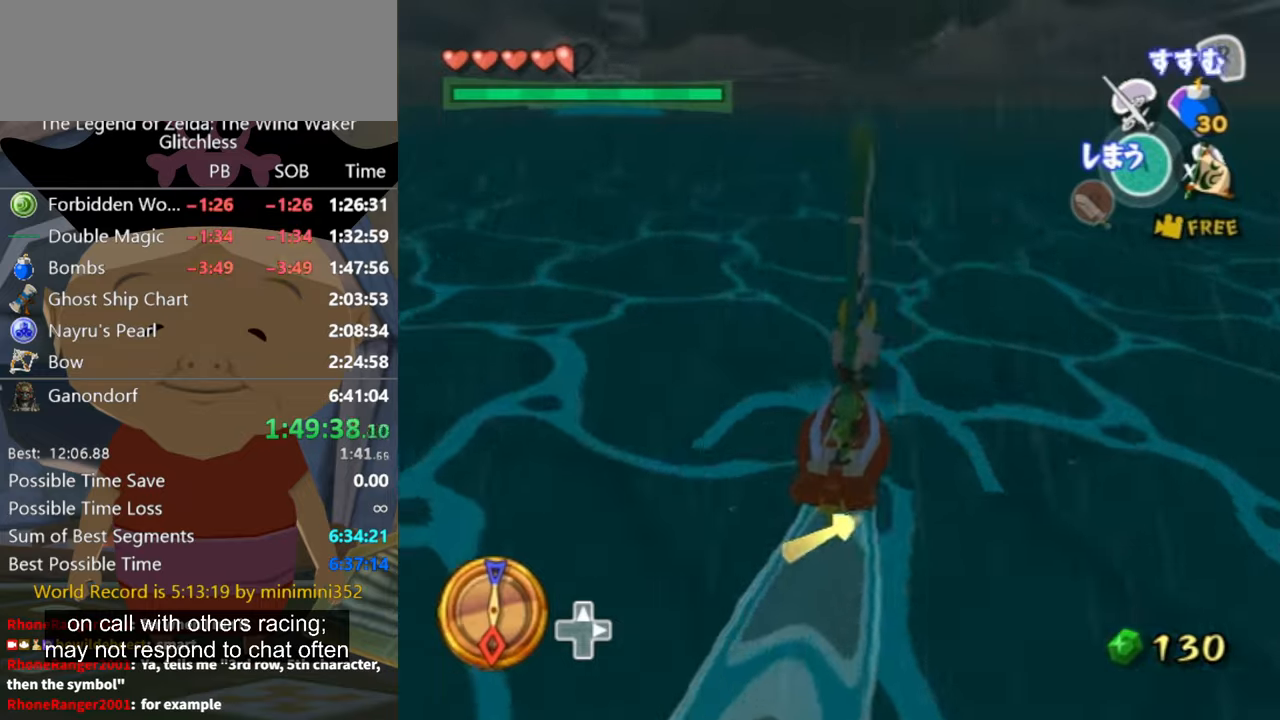
Gameplay with a controller (Nintendo layout); each line is a JSON object with the inputs held at the frame after it. "button_events" lists button changes between this image and that frame as [ms after this image, input, new state], when the widget could be followed in between (sticks are given only as held states). Not read: L2 L3 R3.
{"buttons": [], "left_stick": "center", "right_stick": "center", "button_events": [[100, "X", "down"], [233, "X", "up"]]}
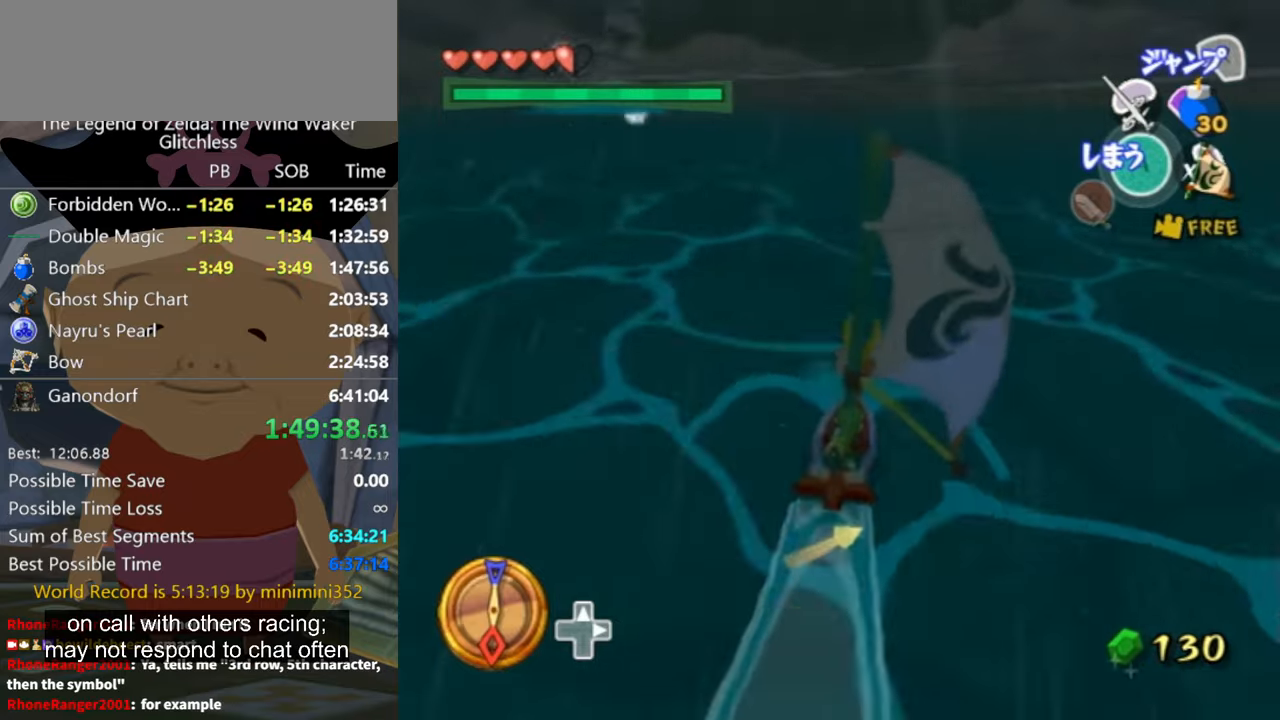
{"buttons": [], "left_stick": "center", "right_stick": "center", "button_events": [[233, "A", "down"], [300, "A", "up"], [433, "X", "down"], [500, "X", "up"]]}
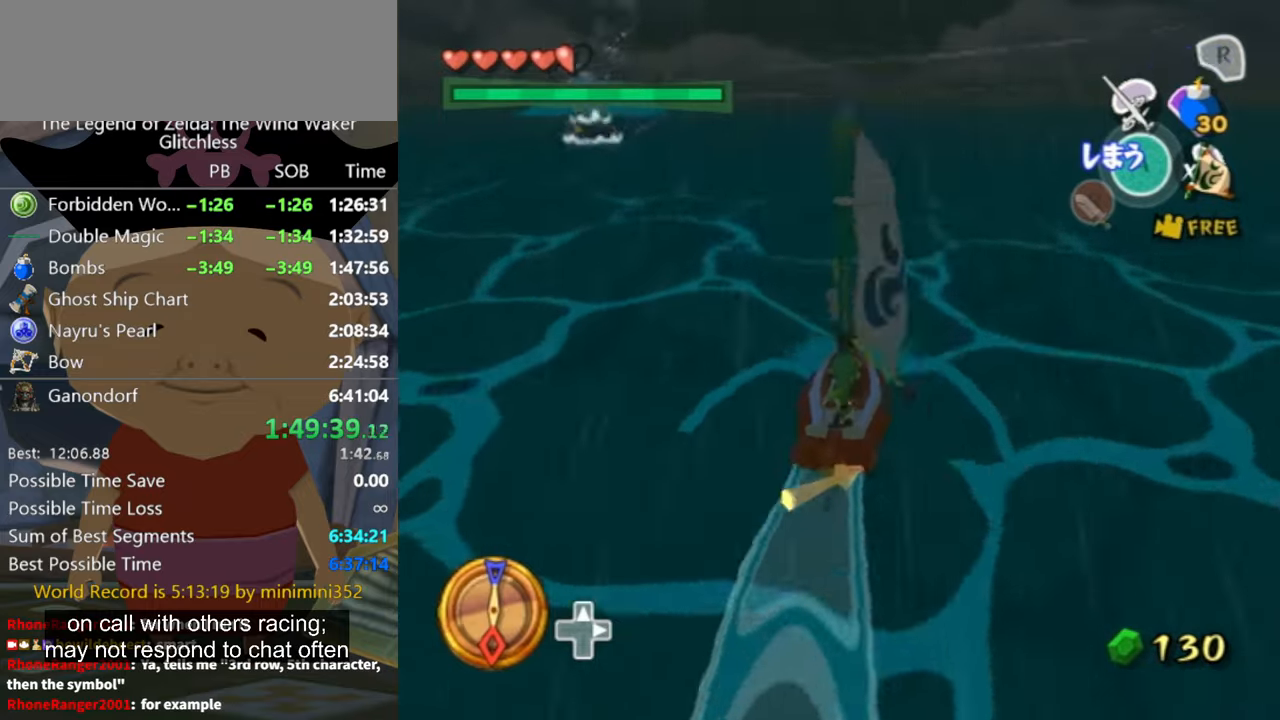
{"buttons": ["A"], "left_stick": "center", "right_stick": "center", "button_events": [[500, "A", "down"]]}
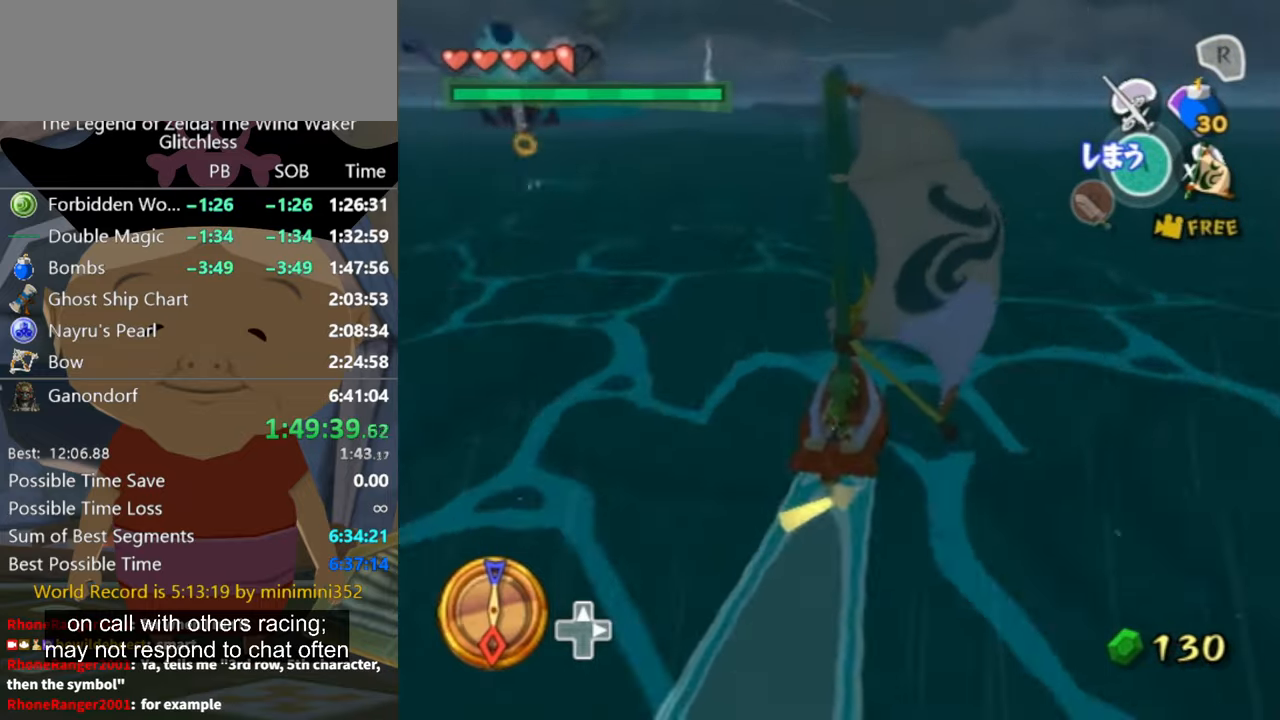
{"buttons": [], "left_stick": "center", "right_stick": "center", "button_events": [[66, "A", "up"], [200, "X", "down"], [333, "X", "up"]]}
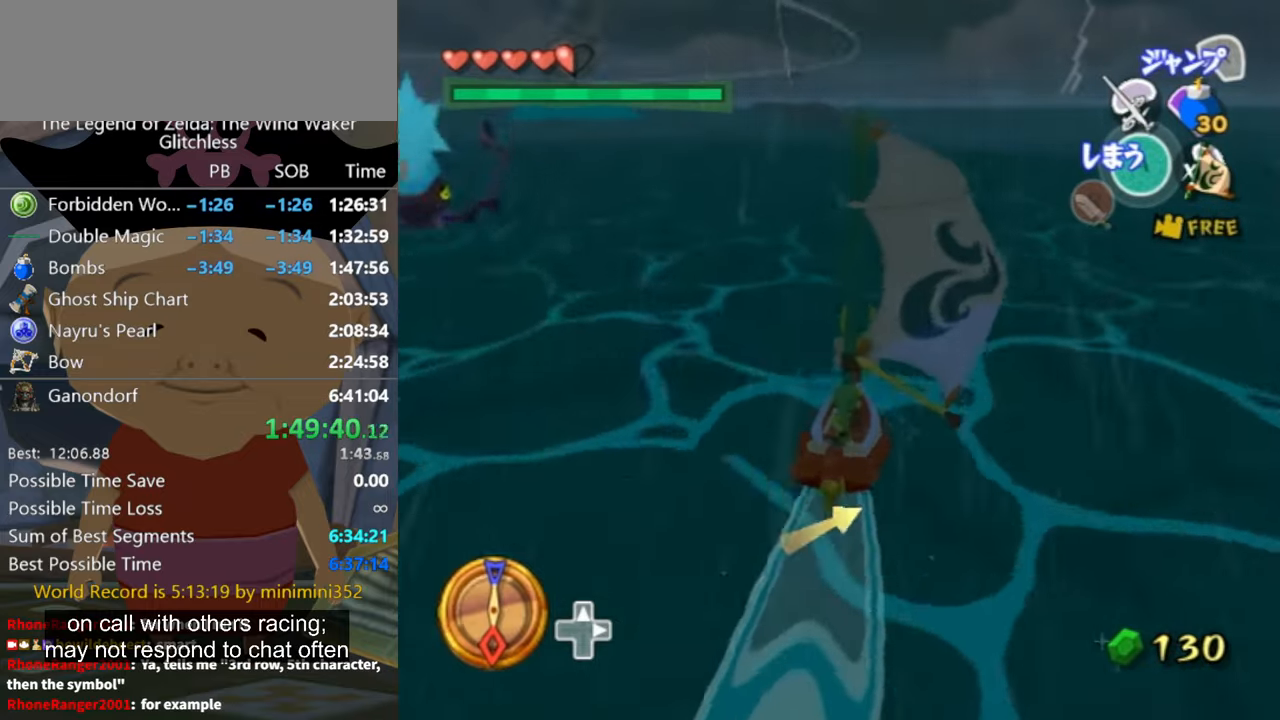
{"buttons": [], "left_stick": "center", "right_stick": "center", "button_events": []}
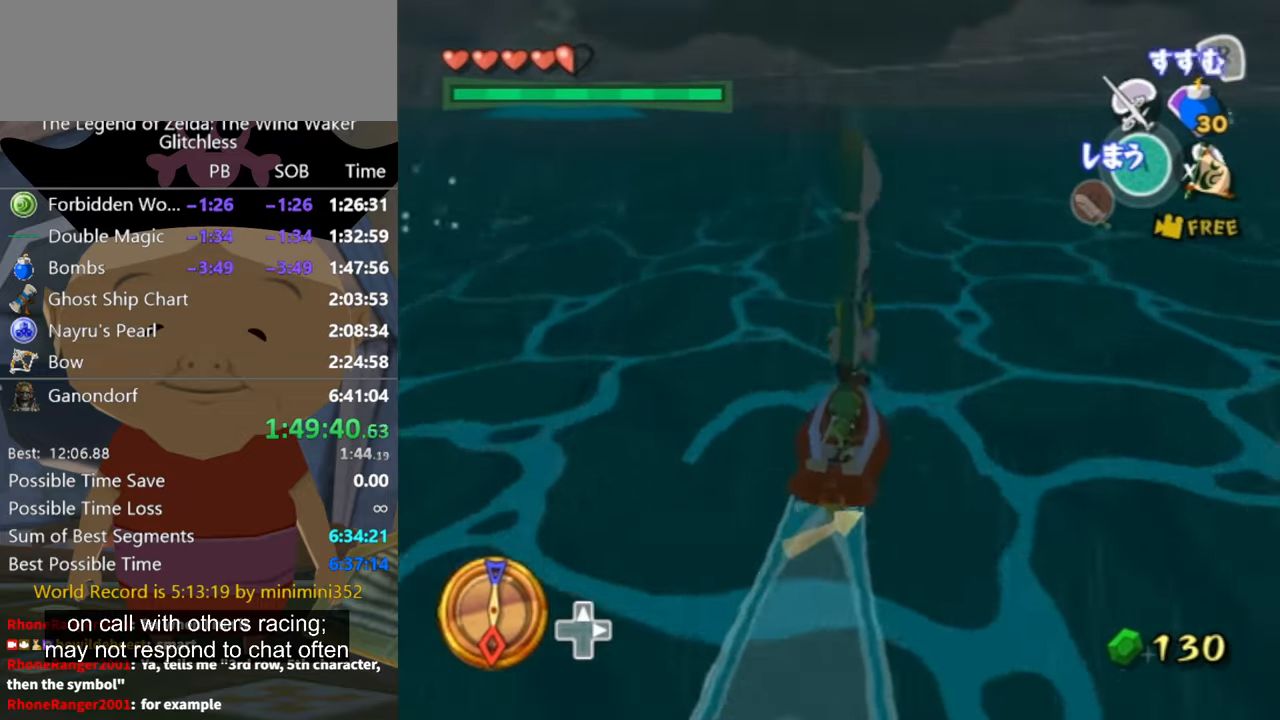
{"buttons": [], "left_stick": "center", "right_stick": "center", "button_events": [[100, "X", "down"], [200, "X", "up"]]}
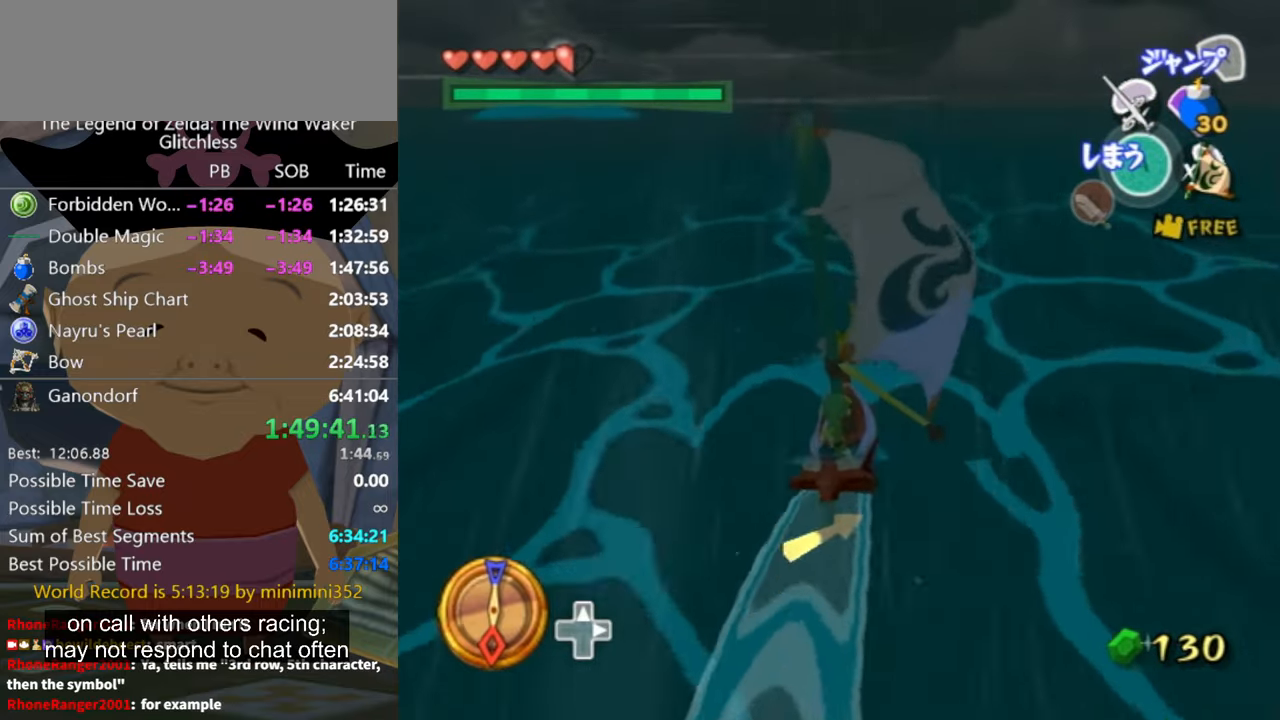
{"buttons": [], "left_stick": "center", "right_stick": "center", "button_events": [[133, "A", "down"], [233, "A", "up"], [333, "X", "down"], [433, "X", "up"]]}
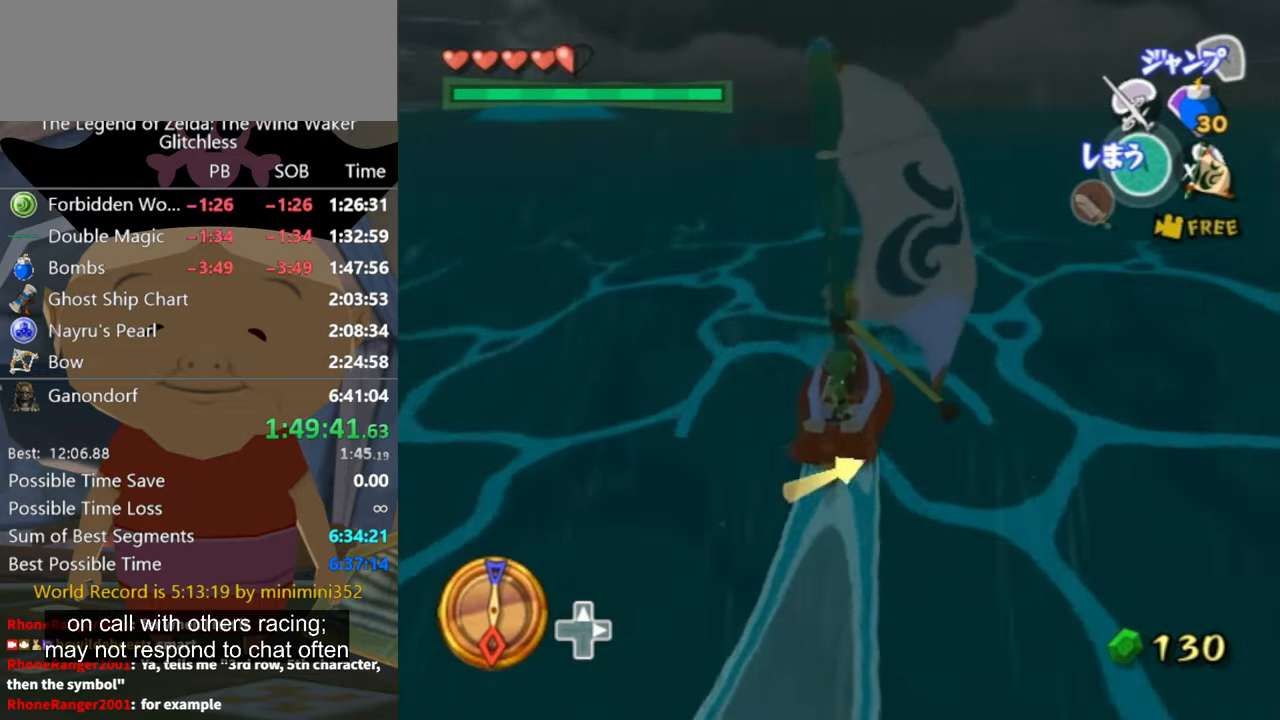
{"buttons": ["A"], "left_stick": "center", "right_stick": "center", "button_events": [[466, "A", "down"]]}
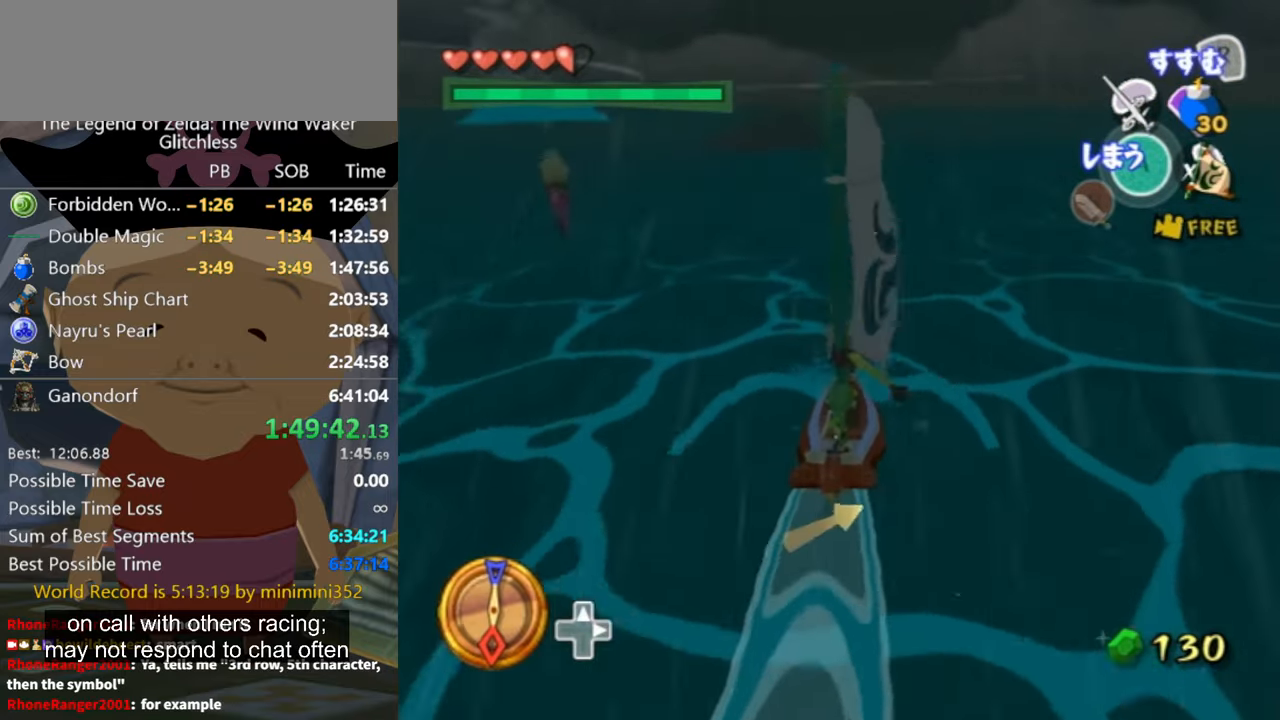
{"buttons": [], "left_stick": "center", "right_stick": "center", "button_events": [[33, "A", "up"], [133, "X", "down"], [233, "X", "up"]]}
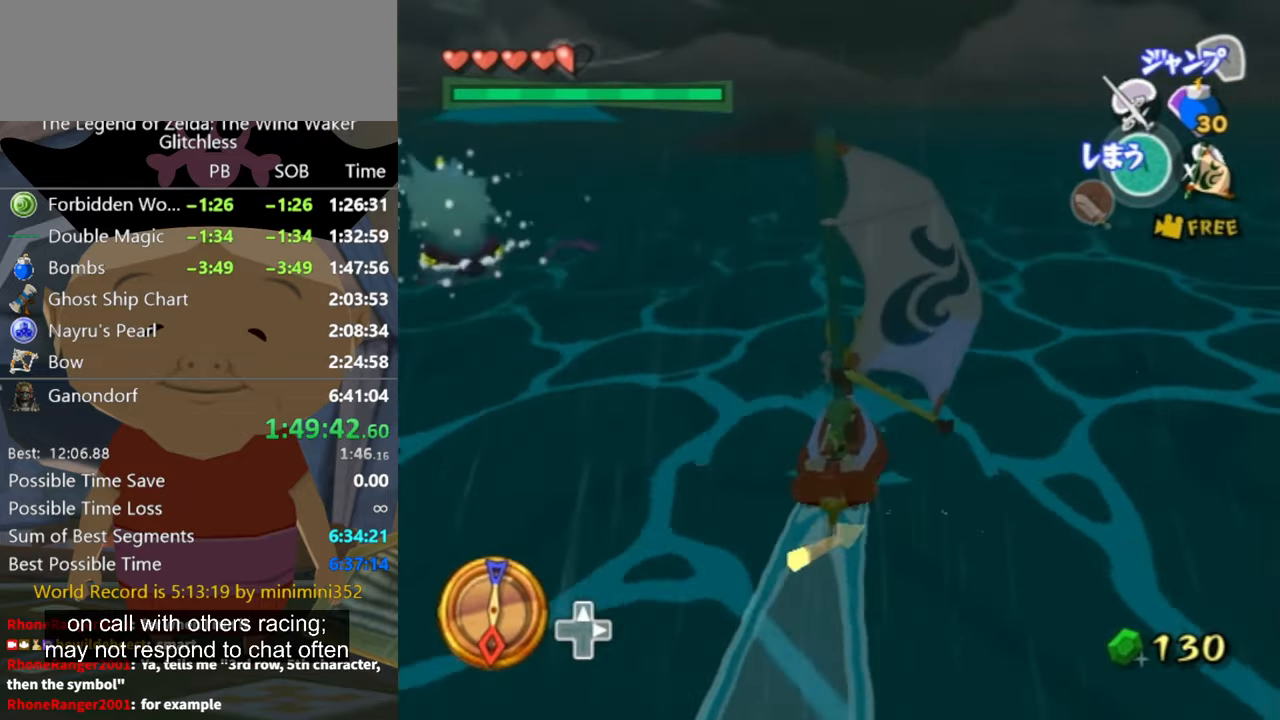
{"buttons": ["X"], "left_stick": "center", "right_stick": "center", "button_events": [[466, "X", "down"]]}
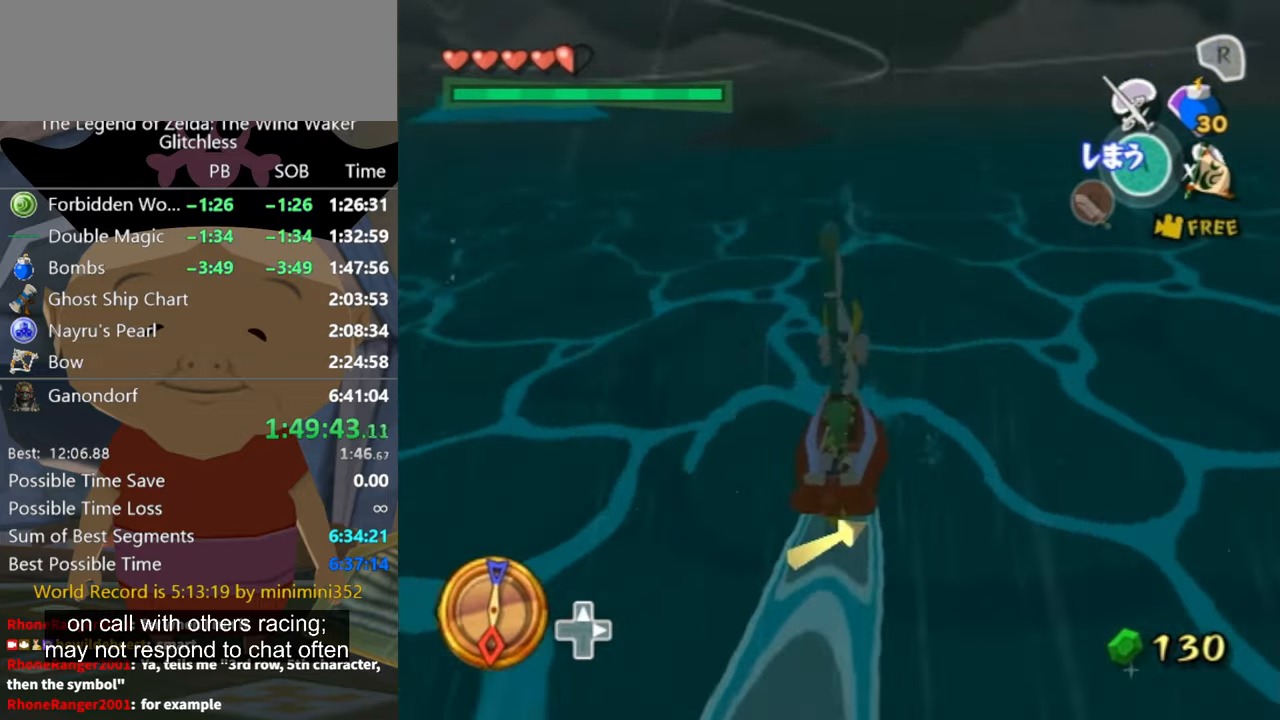
{"buttons": [], "left_stick": "left", "right_stick": "center", "button_events": [[100, "X", "up"]]}
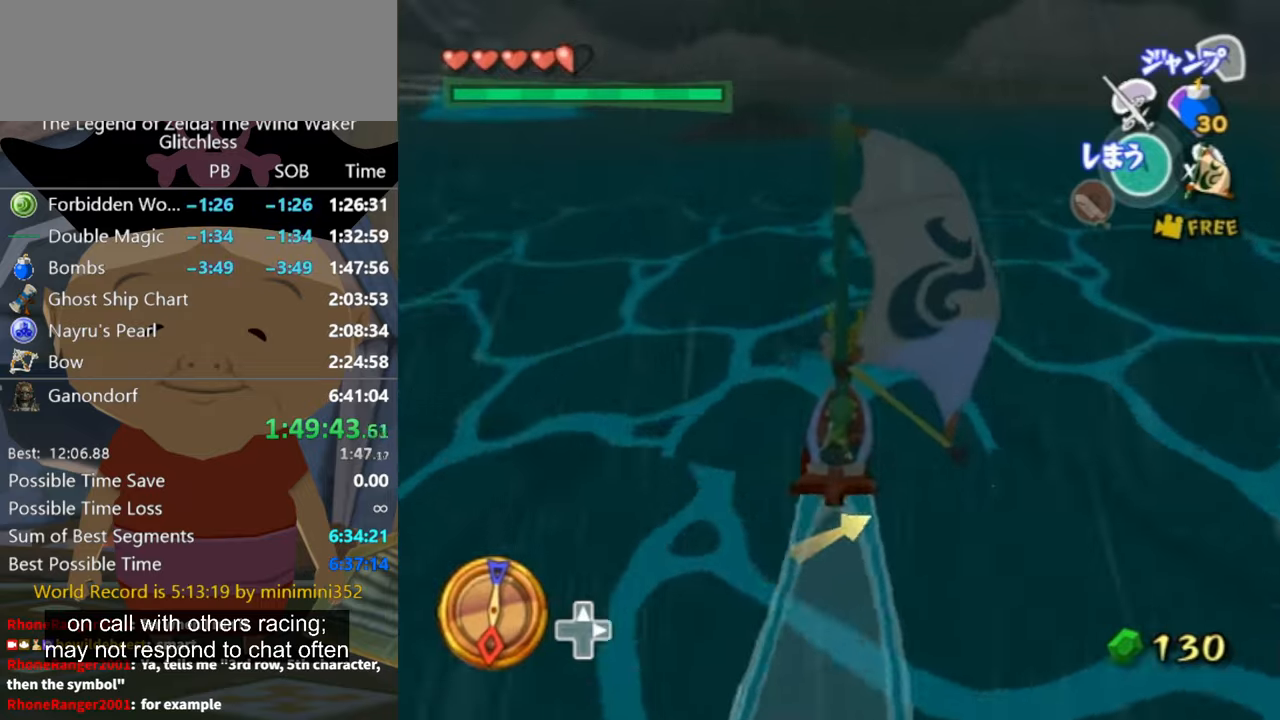
{"buttons": [], "left_stick": "center", "right_stick": "center", "button_events": [[167, "A", "down"], [234, "A", "up"], [334, "X", "down"], [434, "X", "up"]]}
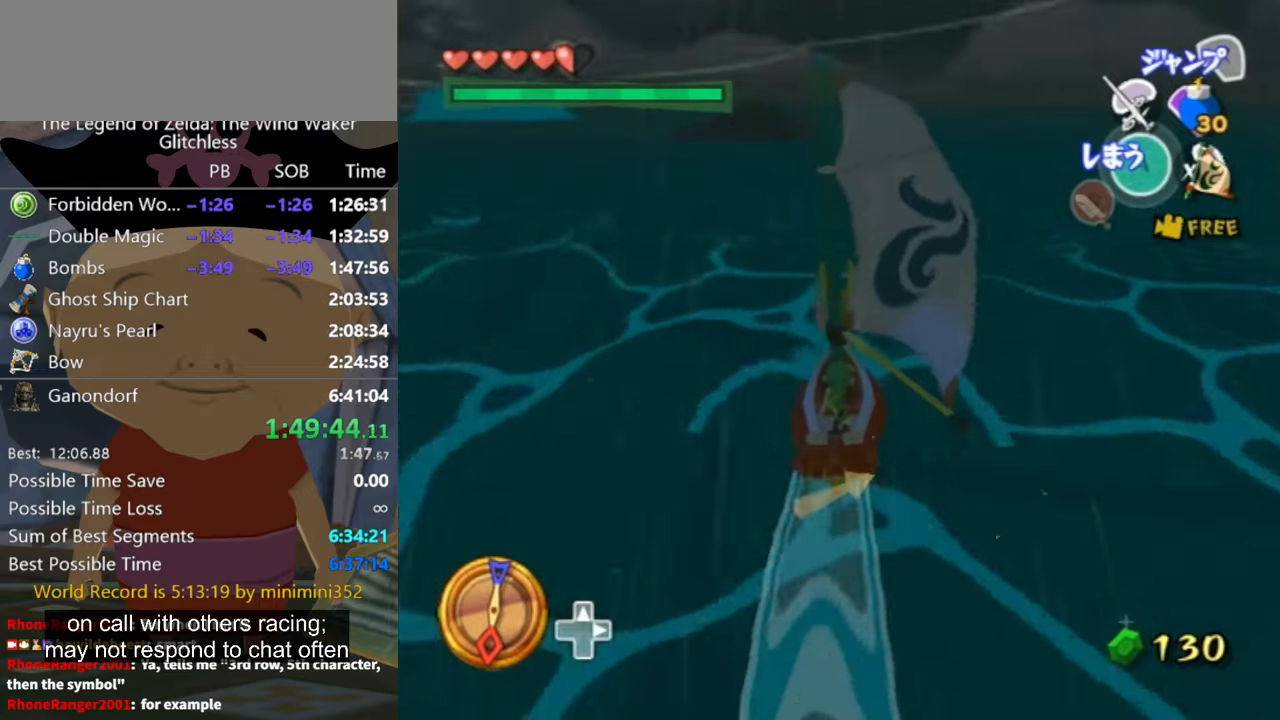
{"buttons": [], "left_stick": "center", "right_stick": "center", "button_events": []}
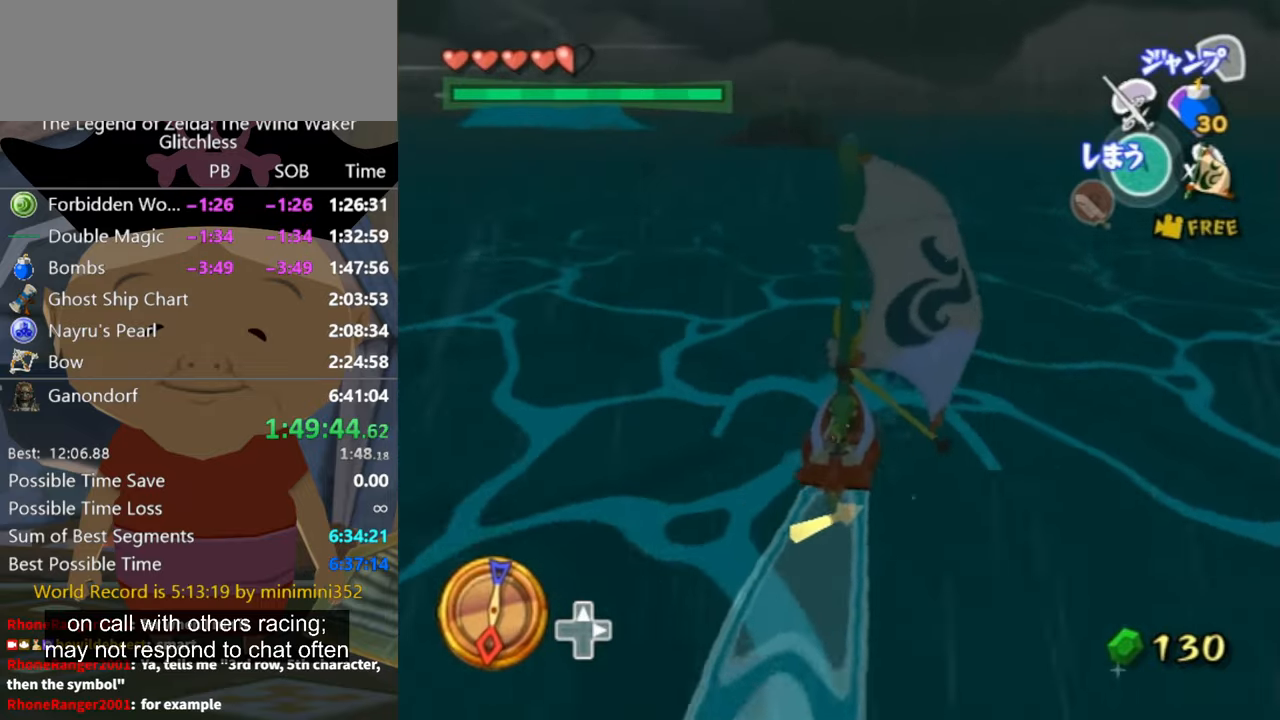
{"buttons": [], "left_stick": "center", "right_stick": "center", "button_events": [[200, "X", "down"], [300, "X", "up"]]}
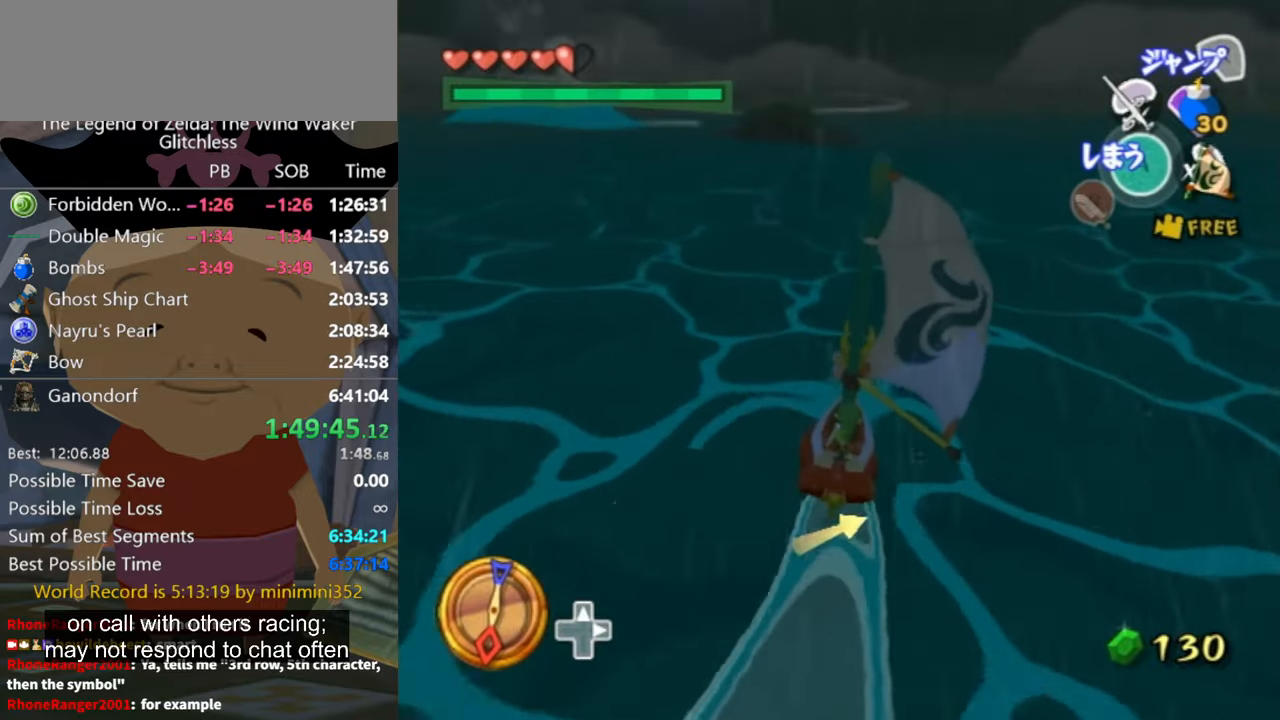
{"buttons": ["X"], "left_stick": "center", "right_stick": "center", "button_events": [[234, "A", "down"], [300, "A", "up"], [400, "X", "down"]]}
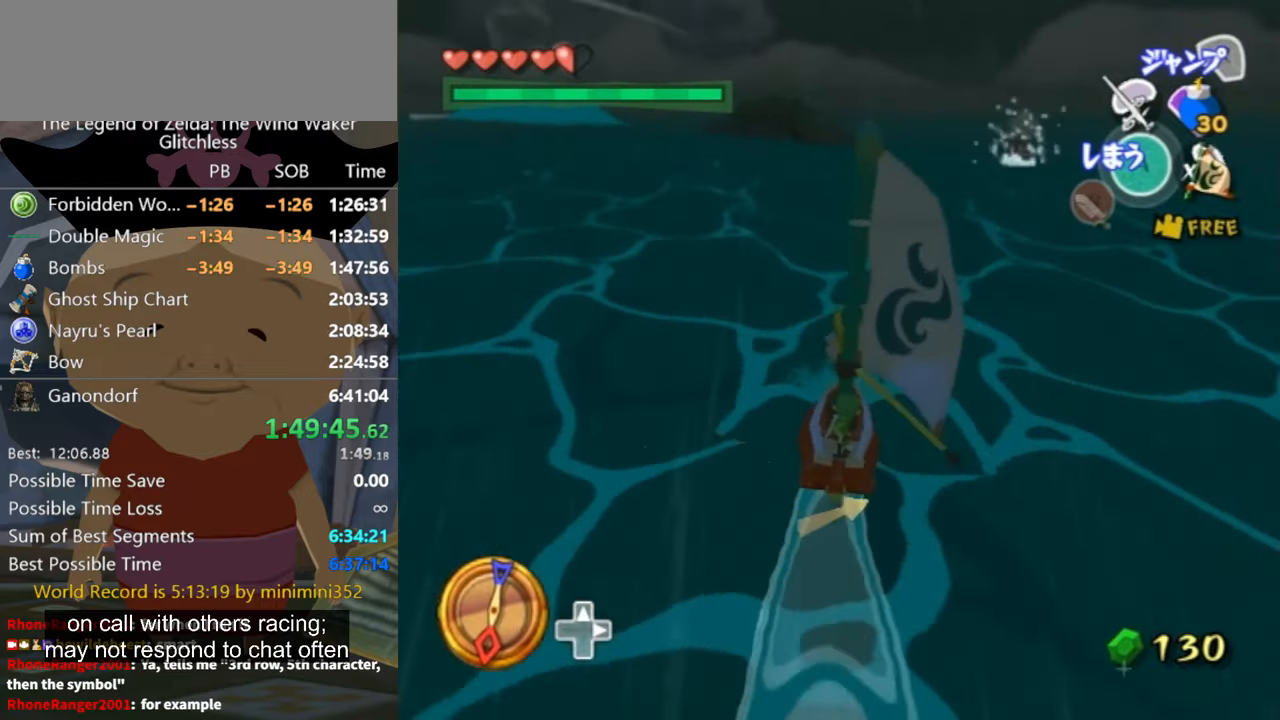
{"buttons": ["A"], "left_stick": "center", "right_stick": "center", "button_events": [[34, "X", "up"], [467, "A", "down"]]}
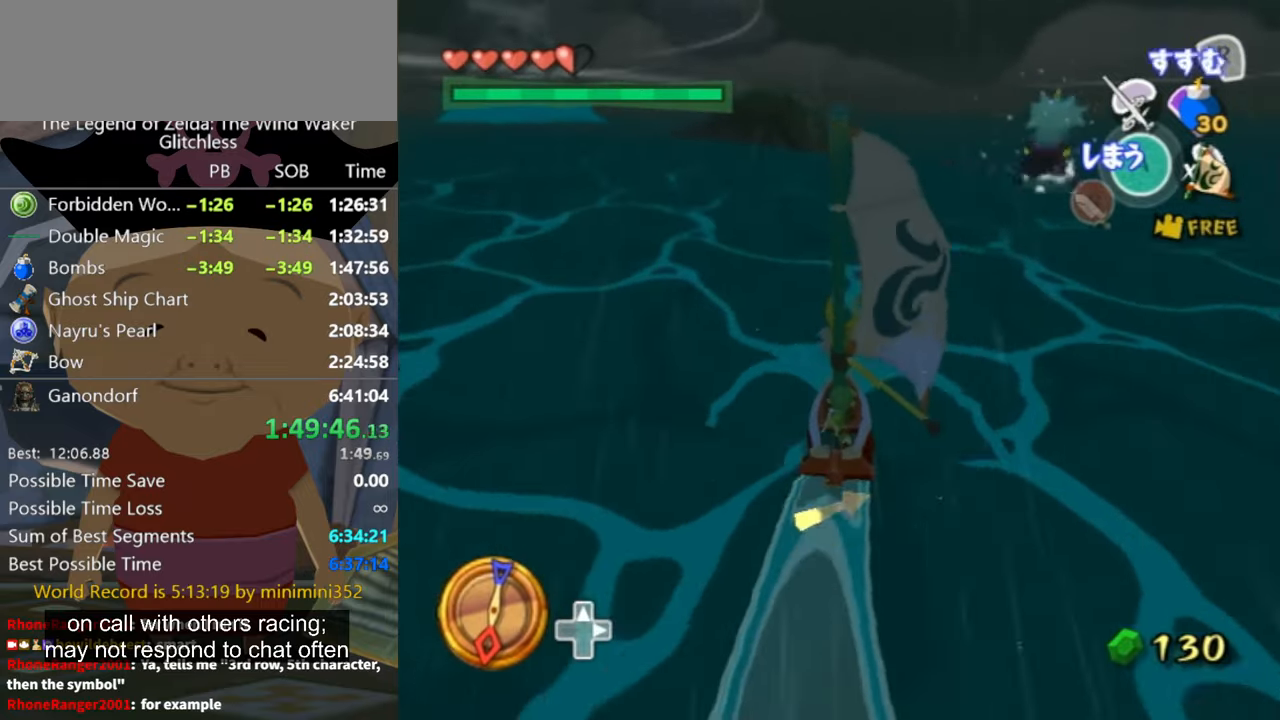
{"buttons": [], "left_stick": "center", "right_stick": "center", "button_events": [[67, "A", "up"], [167, "X", "down"], [300, "X", "up"]]}
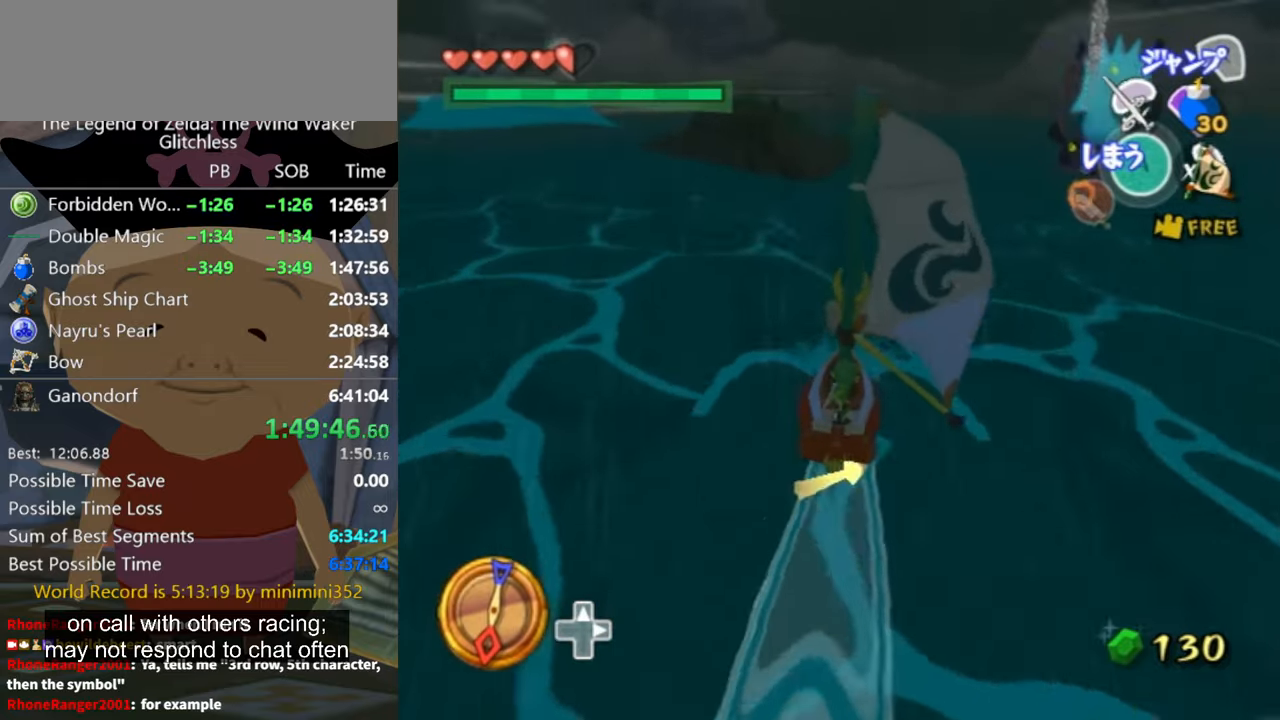
{"buttons": [], "left_stick": "up-left", "right_stick": "center", "button_events": [[334, "A", "down"], [434, "A", "up"]]}
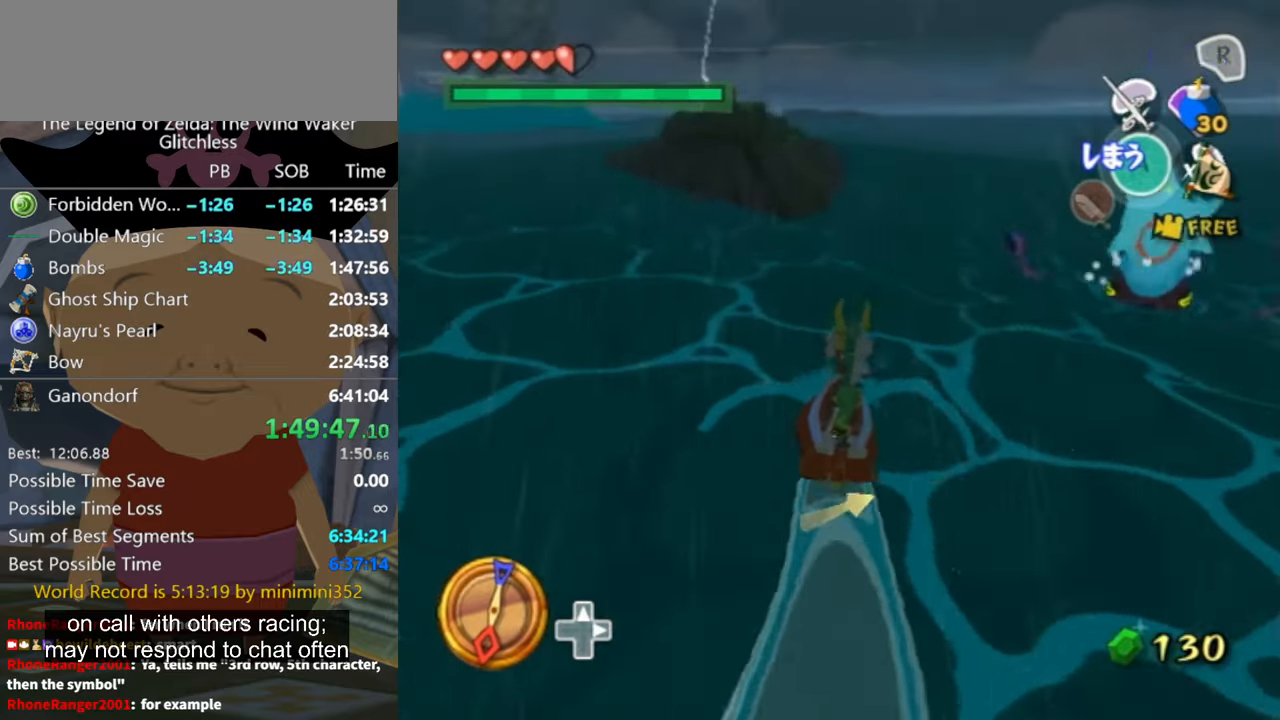
{"buttons": [], "left_stick": "left", "right_stick": "center", "button_events": [[34, "X", "down"], [134, "X", "up"]]}
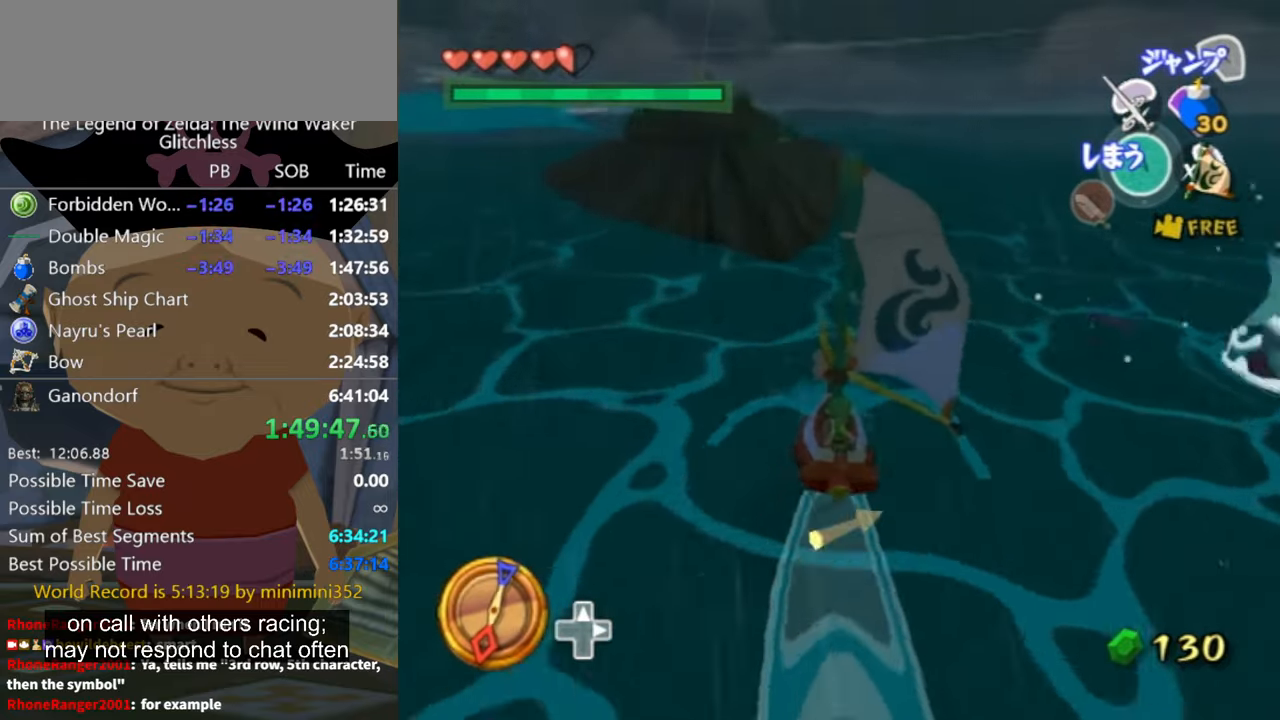
{"buttons": [], "left_stick": "left", "right_stick": "center", "button_events": []}
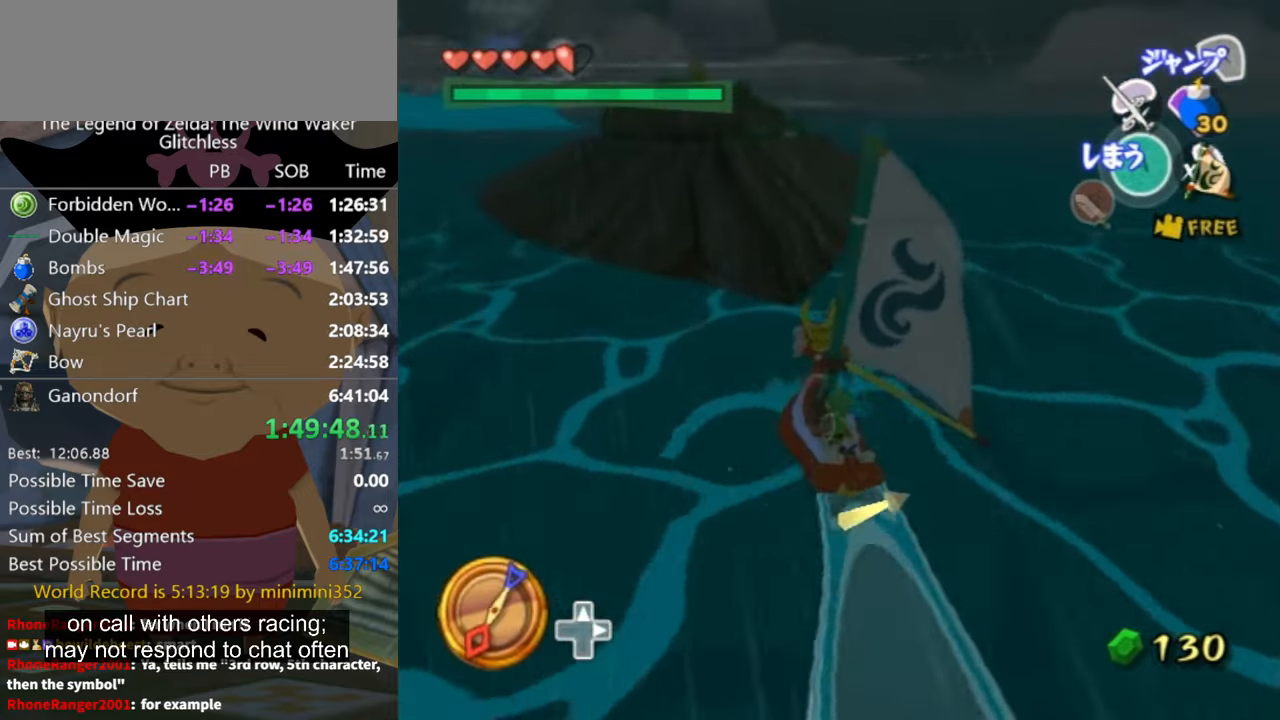
{"buttons": [], "left_stick": "left", "right_stick": "center", "button_events": []}
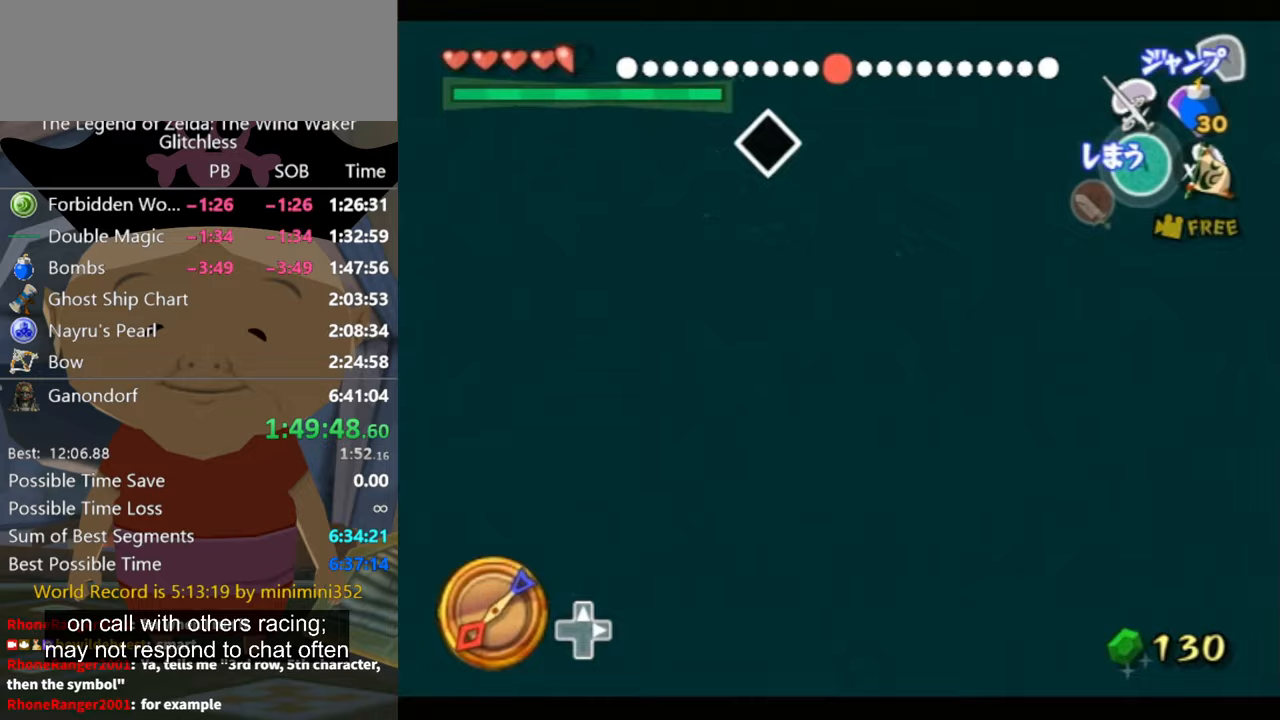
{"buttons": [], "left_stick": "left", "right_stick": "center", "button_events": [[33, "Y", "down"], [167, "Y", "up"], [400, "B", "down"], [467, "B", "up"]]}
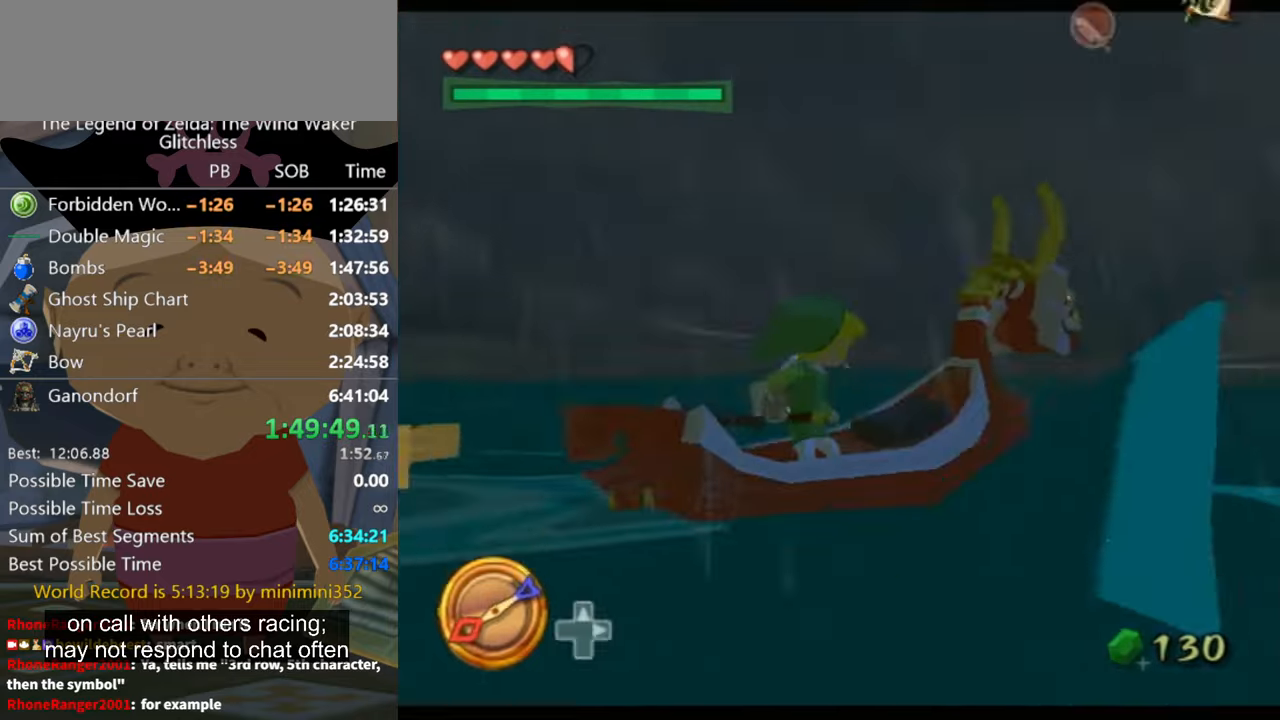
{"buttons": [], "left_stick": "left", "right_stick": "center", "button_events": [[267, "A", "down"], [333, "A", "up"], [433, "A", "down"], [500, "A", "up"]]}
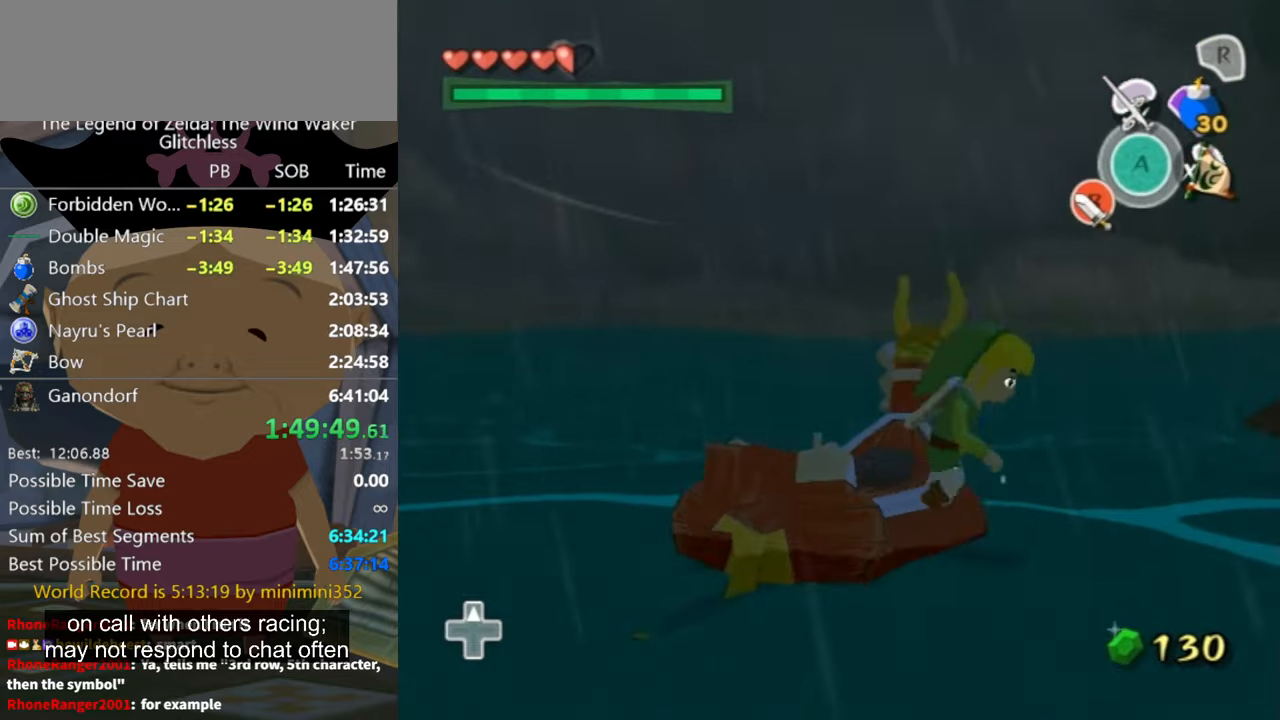
{"buttons": [], "left_stick": "up-right", "right_stick": "left", "button_events": []}
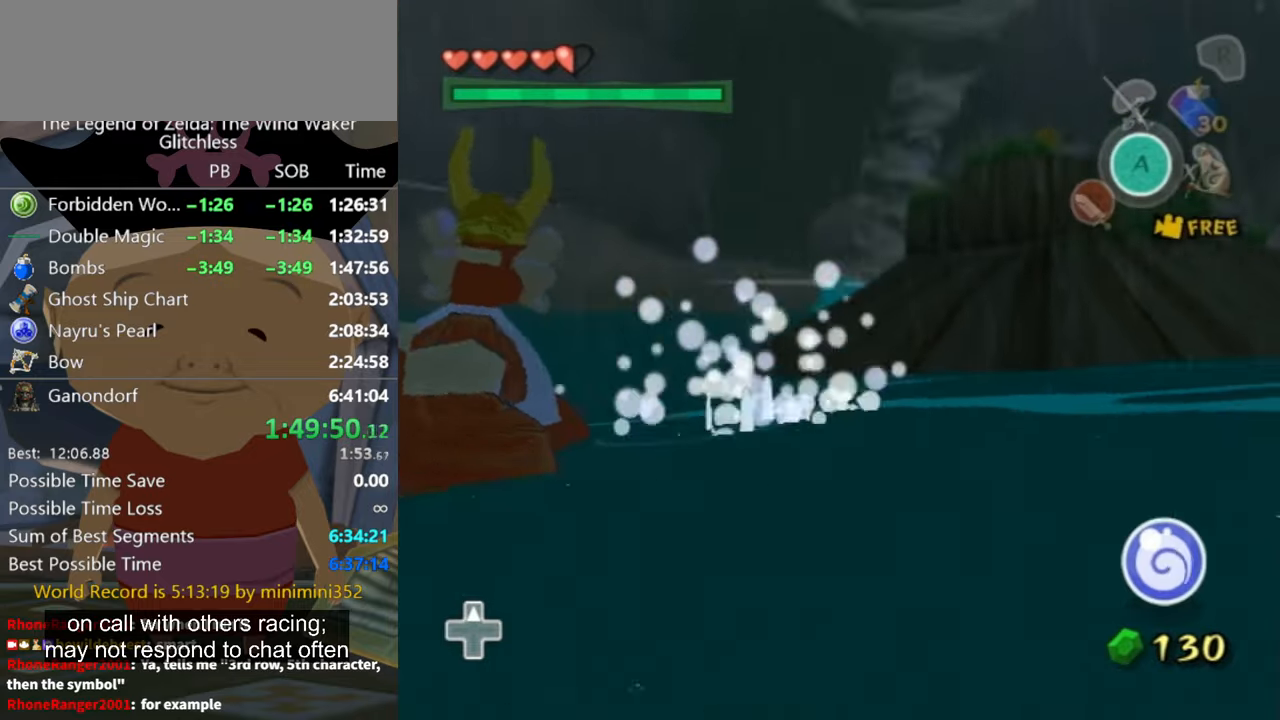
{"buttons": ["A"], "left_stick": "up-right", "right_stick": "center", "button_events": [[300, "A", "down"], [400, "A", "up"], [467, "A", "down"]]}